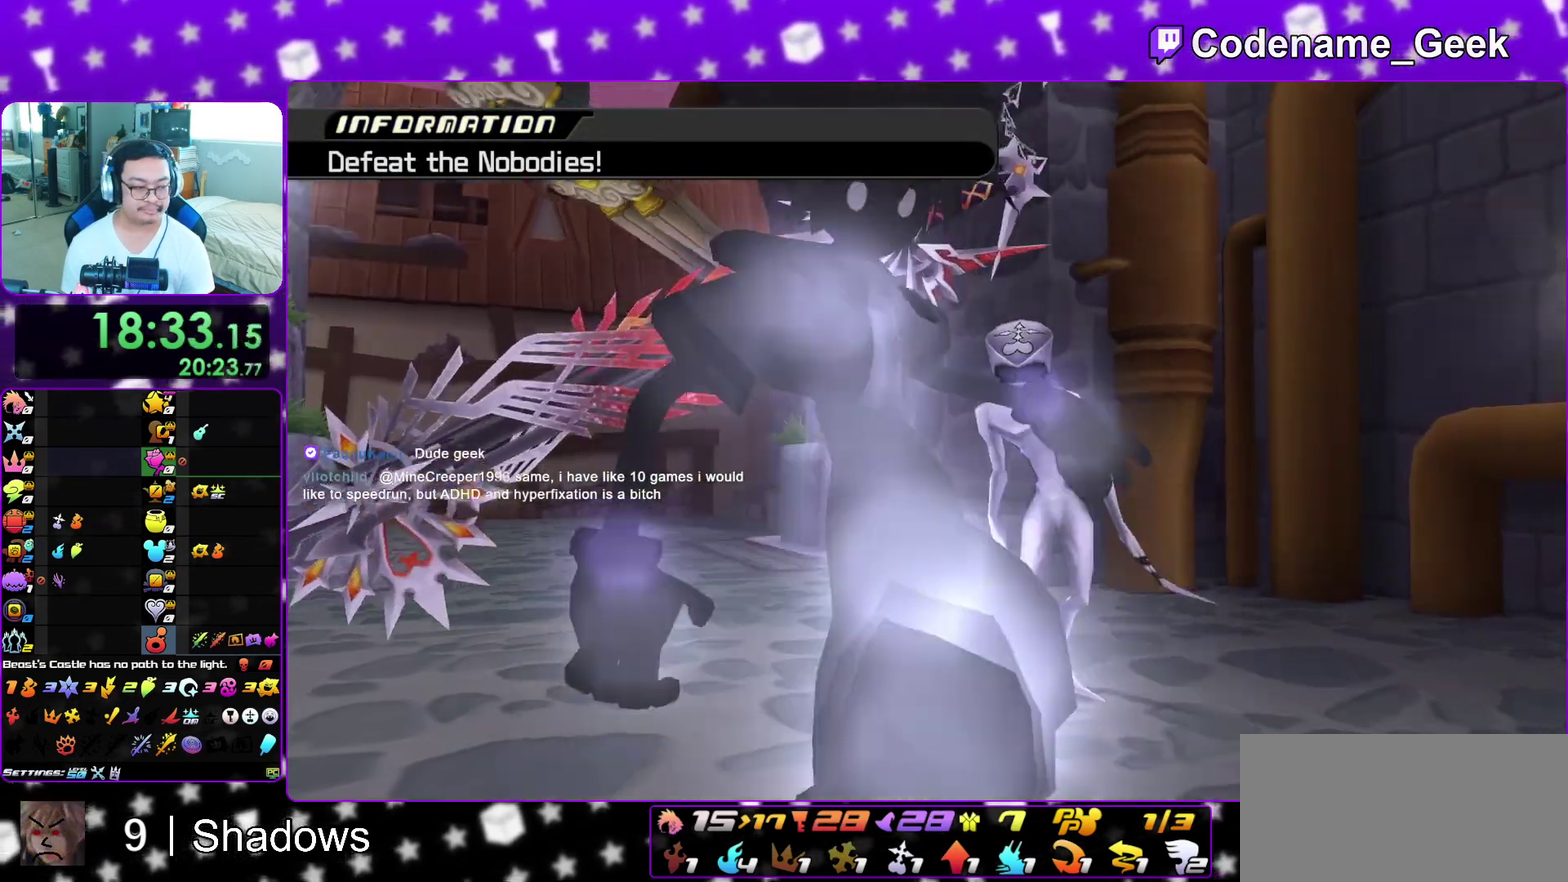
Gameplay with a controller (Nintendo layout); each line is a JSON object with the inputs held at the frame after it (dt_ms = milliseconds from this image to that frame). "events" lists button and stick changes between this image and that frame as [ms after this image, input, new state], when the widget could be followed in between. This overlay highlights the sticks when they move; stick clicks (L3 R3) are not distinguishable. Not read: L3 R3 SELECT START.
{"dt_ms": 700, "buttons": ["L1"], "left_stick": "center", "right_stick": "down"}
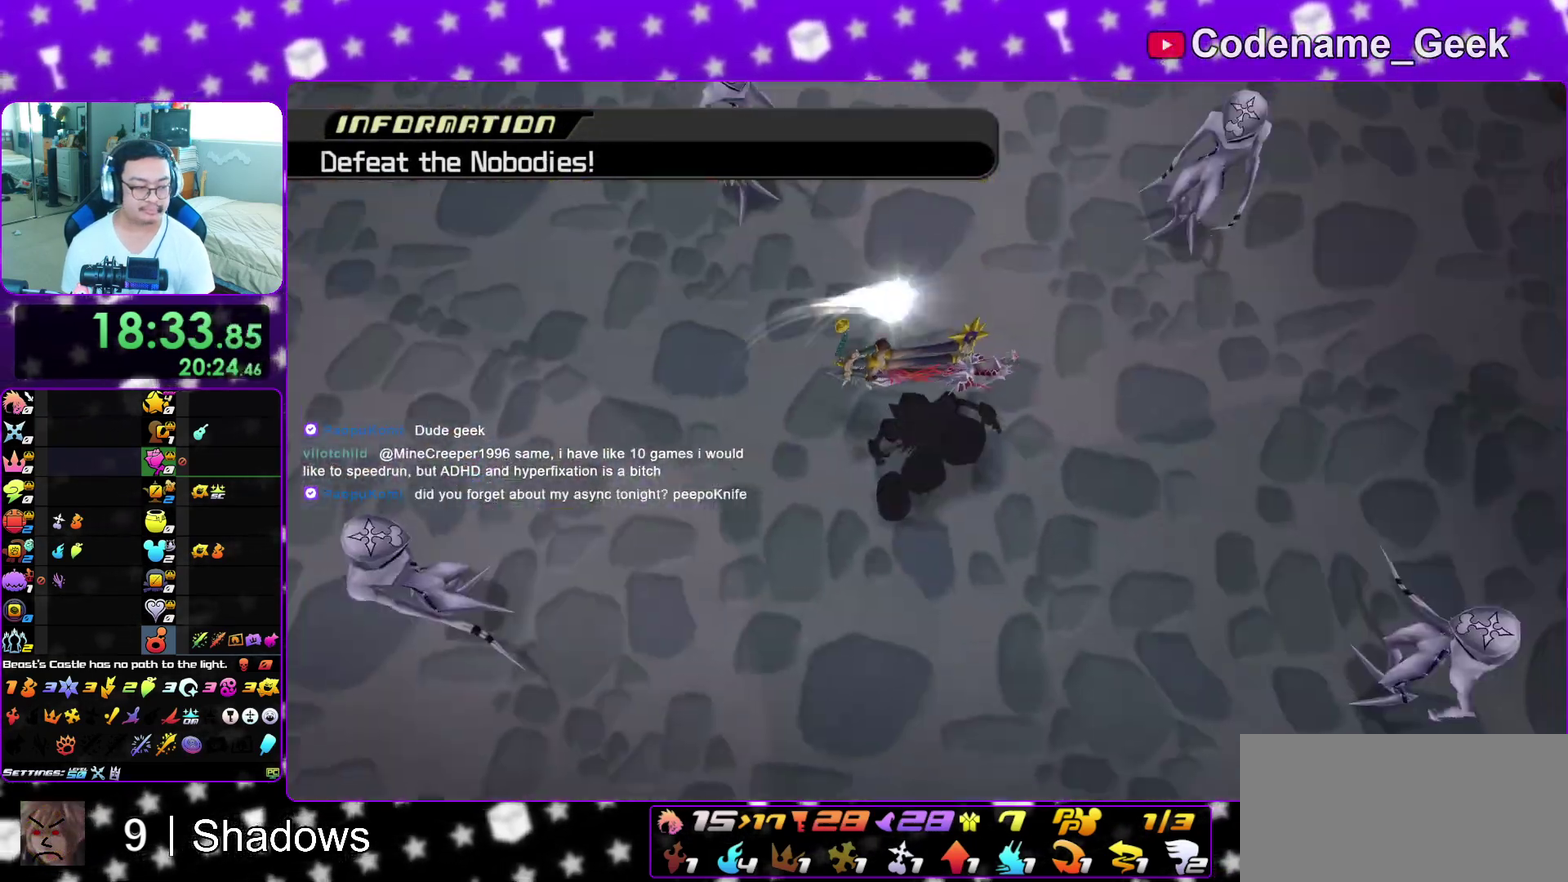
{"dt_ms": 300, "buttons": ["L1"], "left_stick": "center", "right_stick": "down", "events": []}
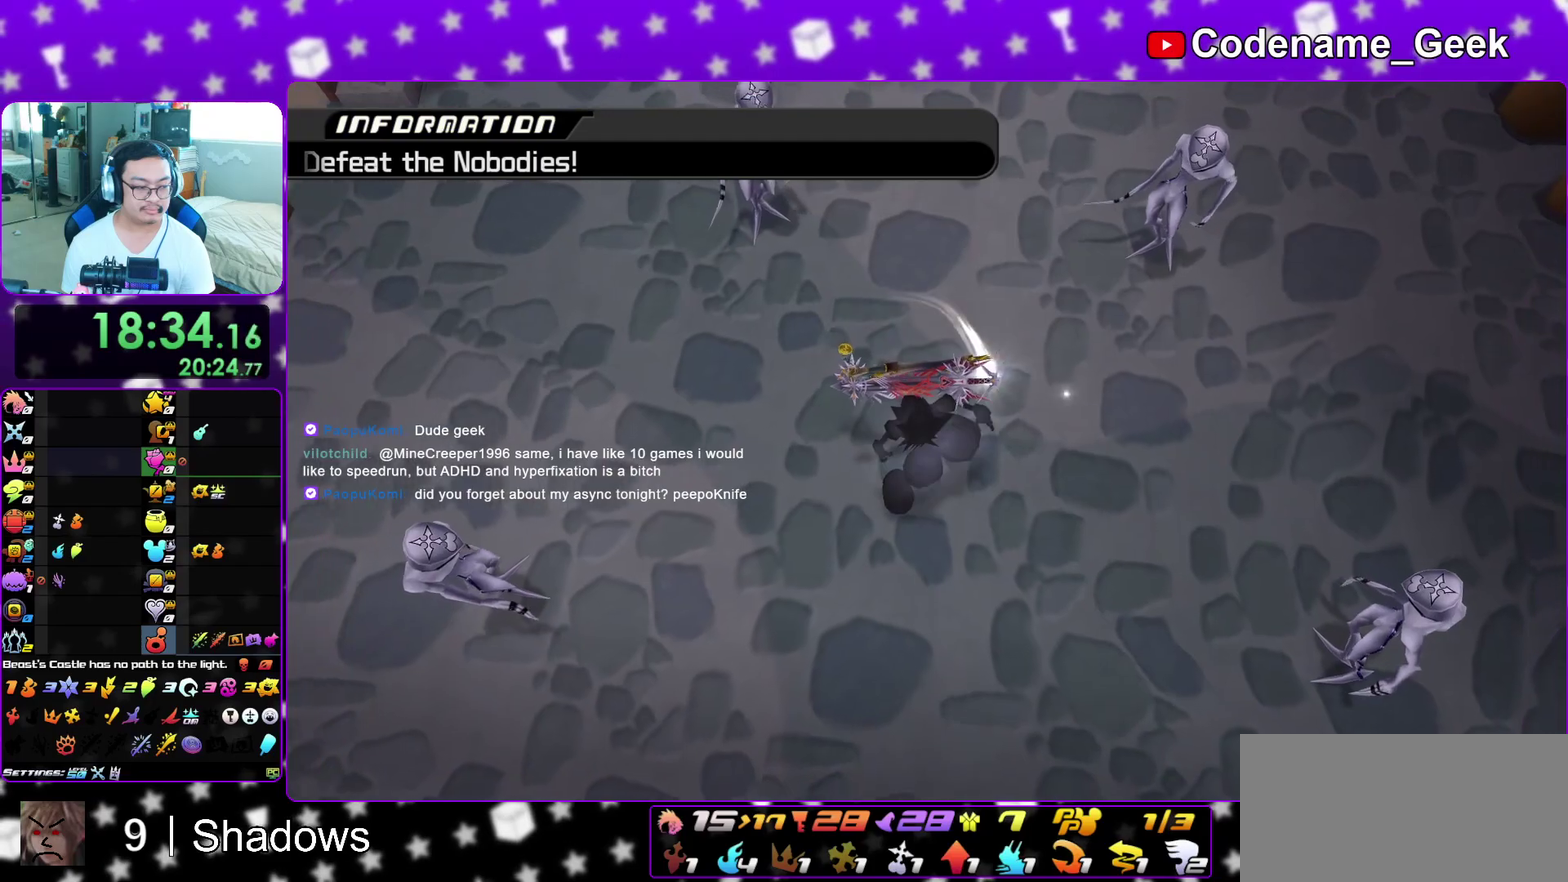
{"dt_ms": 500, "buttons": ["L1"], "left_stick": "left", "right_stick": "down", "events": [[350, "left_stick", "left"]]}
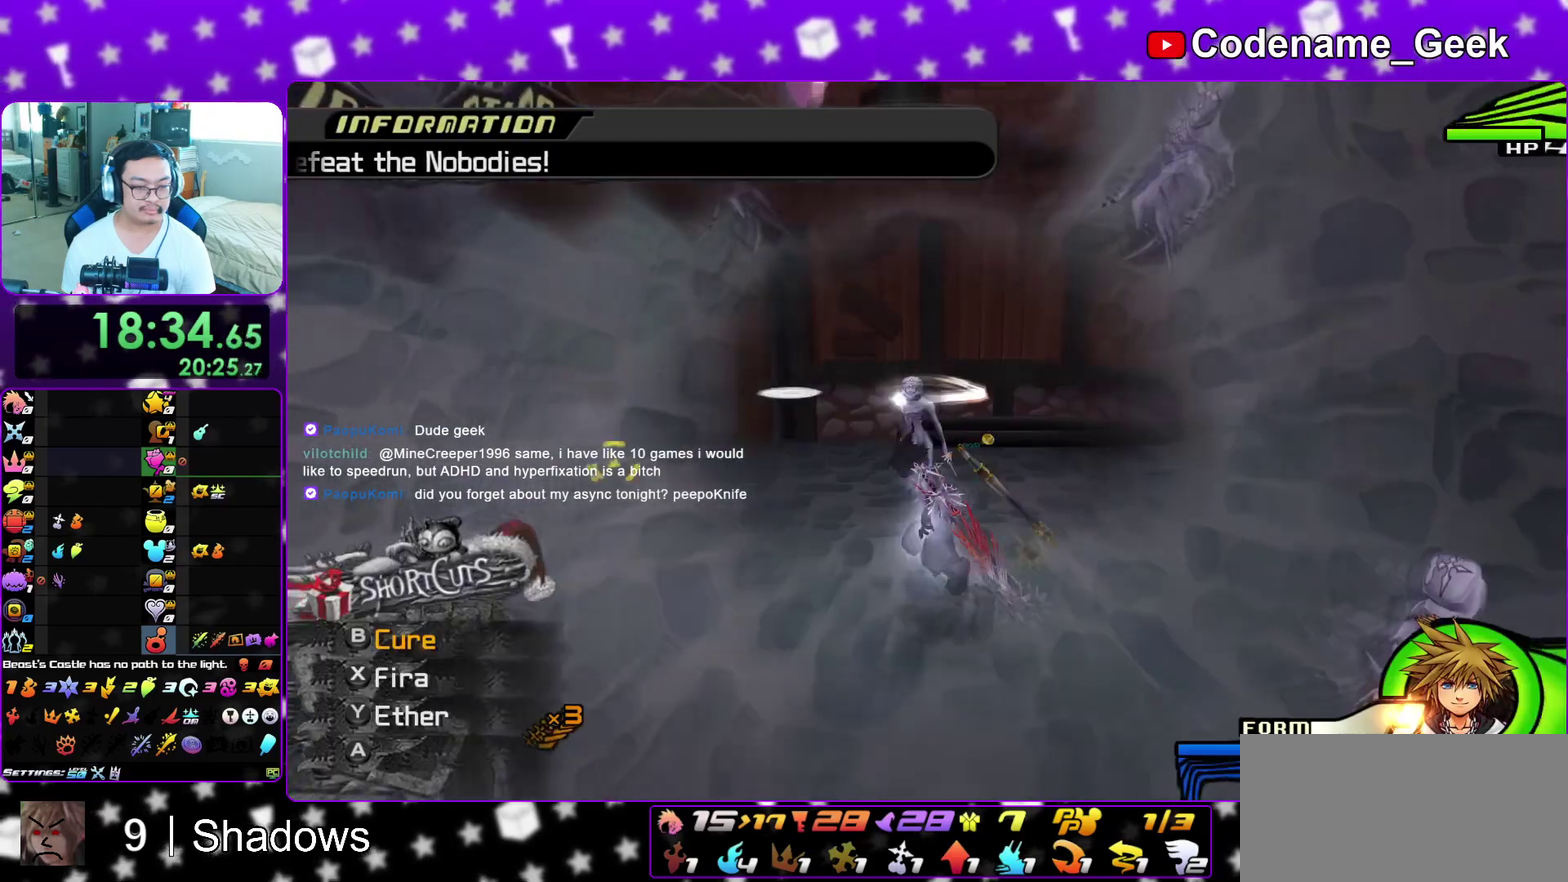
{"dt_ms": 400, "buttons": ["B", "L1"], "left_stick": "left", "right_stick": "down", "events": [[133, "B", "down"], [283, "B", "up"], [367, "B", "down"]]}
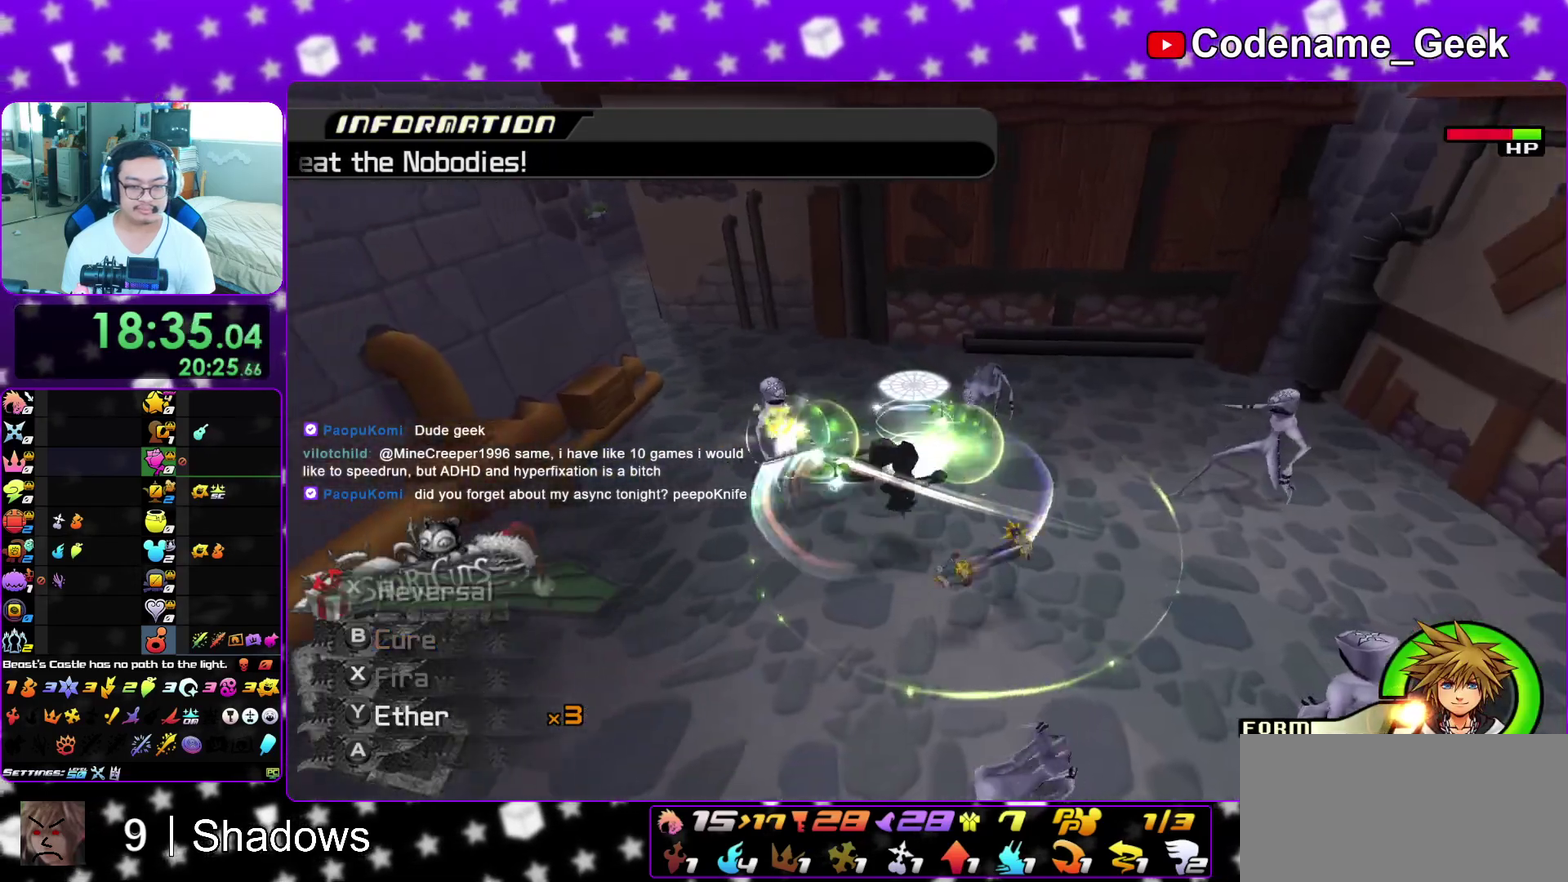
{"dt_ms": 600, "buttons": ["L1"], "left_stick": "down-right", "right_stick": "down", "events": [[50, "left_stick", "up-left"], [83, "B", "up"], [150, "left_stick", "right"], [217, "B", "down"], [300, "B", "up"], [400, "left_stick", "down-right"], [467, "X", "down"], [583, "X", "up"]]}
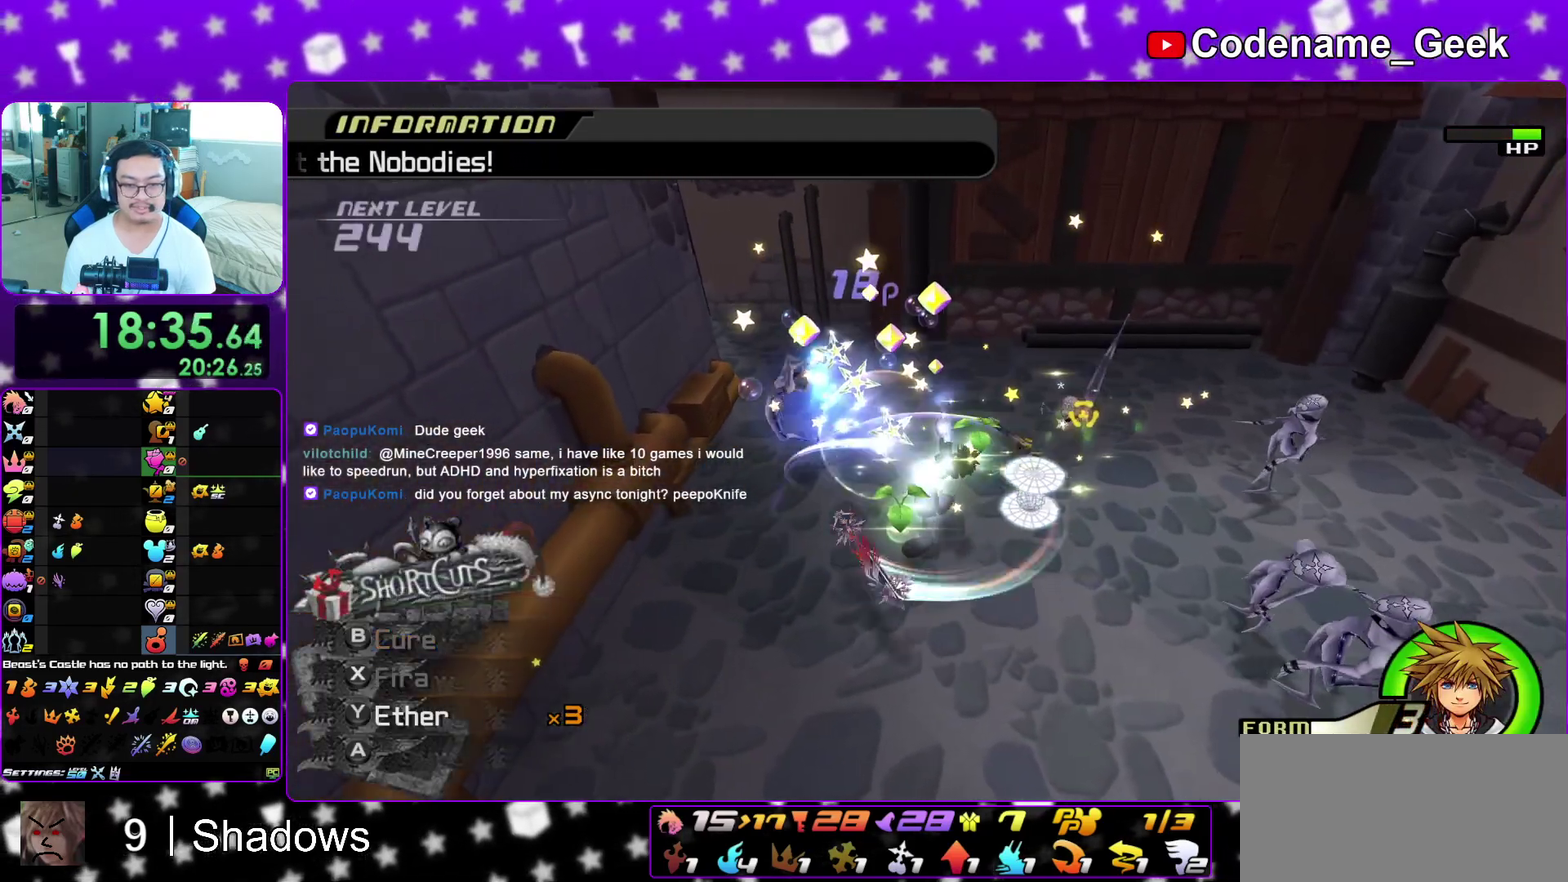
{"dt_ms": 300, "buttons": ["X", "L1"], "left_stick": "down-right", "right_stick": "down", "events": [[83, "X", "down"], [167, "X", "up"], [283, "X", "down"]]}
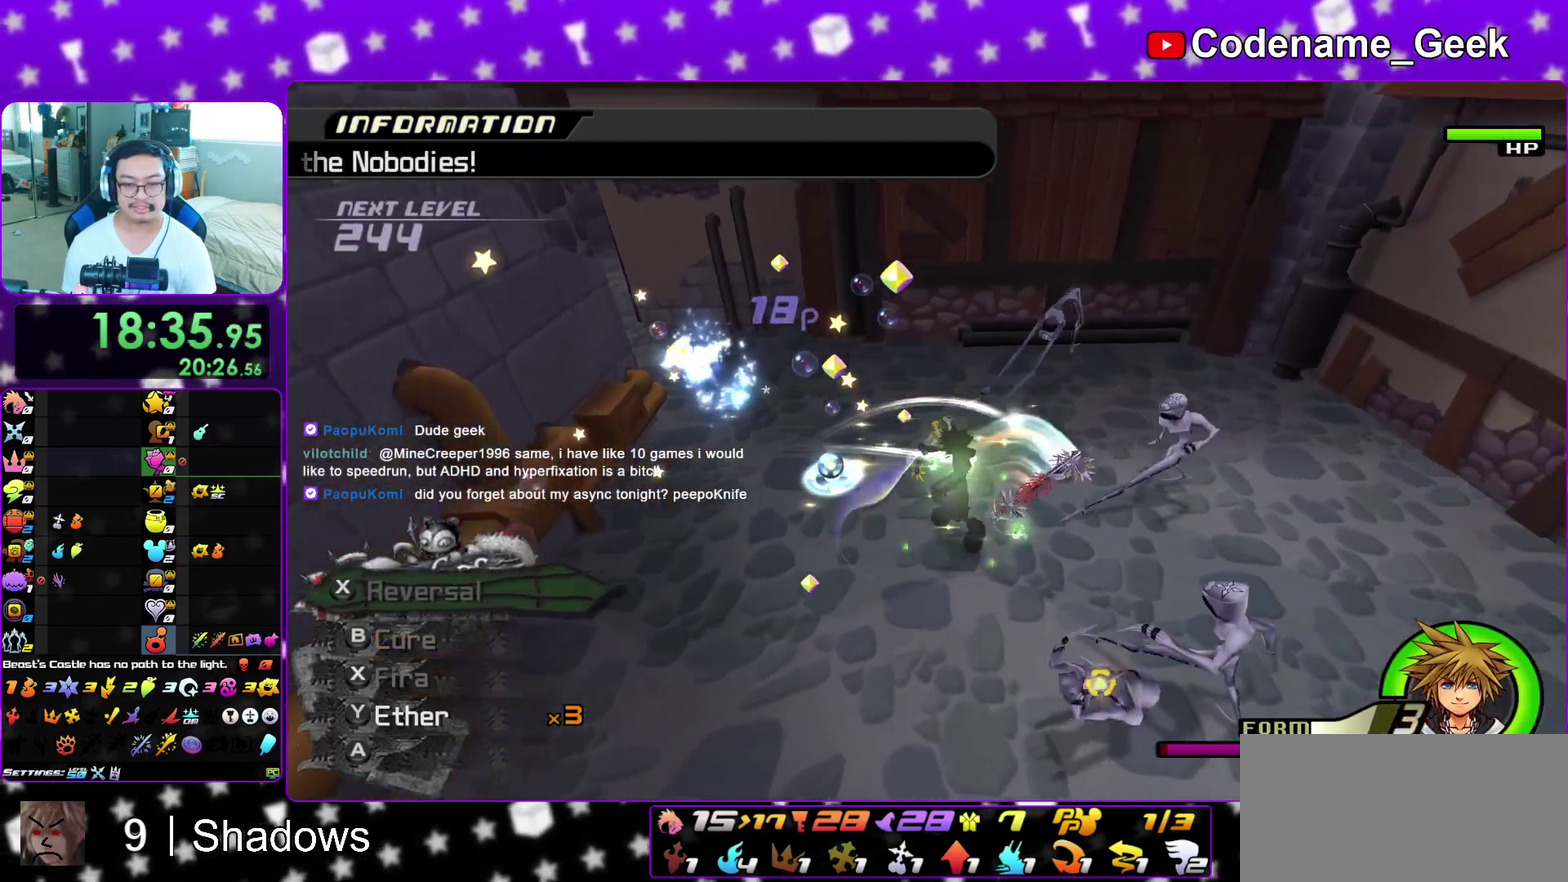
{"dt_ms": 900, "buttons": [], "left_stick": "up-right", "right_stick": "down", "events": [[50, "left_stick", "down-left"], [67, "X", "up"], [100, "right_stick", "center"], [133, "L1", "up"], [217, "left_stick", "down"], [333, "left_stick", "down-right"], [550, "A", "down"], [550, "left_stick", "left"], [567, "right_stick", "down"], [617, "A", "up"], [633, "left_stick", "up-left"], [717, "A", "down"], [783, "left_stick", "up-right"], [817, "A", "up"]]}